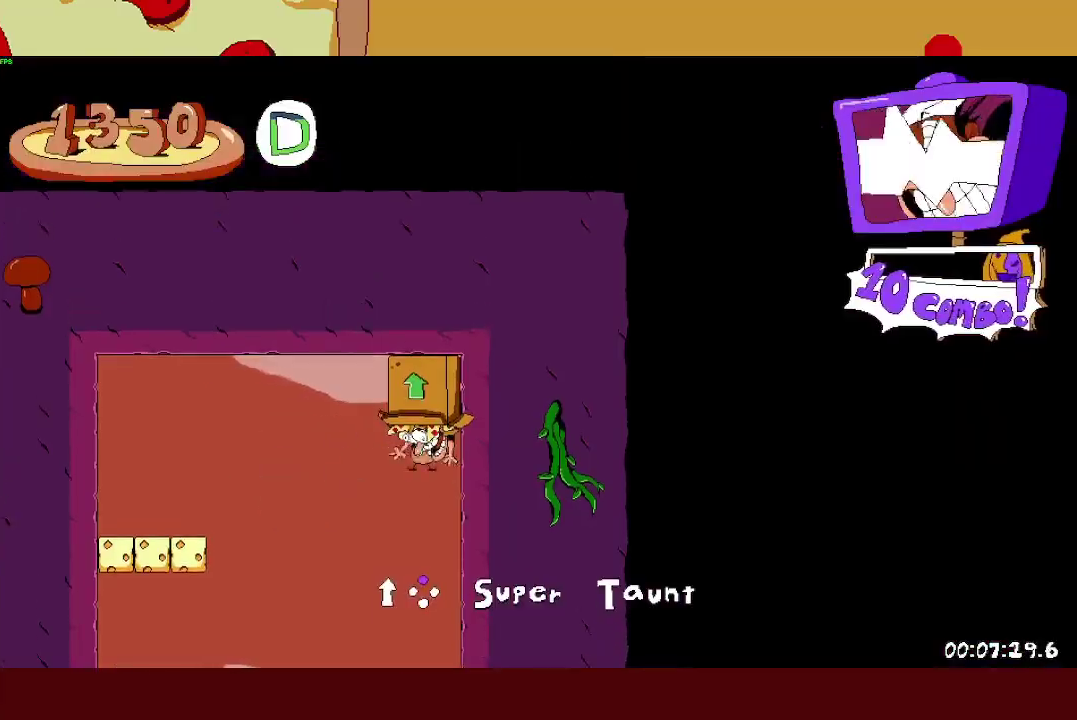
Gameplay with a controller (PlayStation layout); each line is a JSON object with the inputs held at the frame after it. "events" lists button and stick changes between this image and that frame as [ms after this image, input, new state], when the widget could be followed in between. Not read: R1 R3 right_stick.
{"buttons": ["SQUARE", "R2"], "left_stick": "right", "events": [[483, "SQUARE", "down"]]}
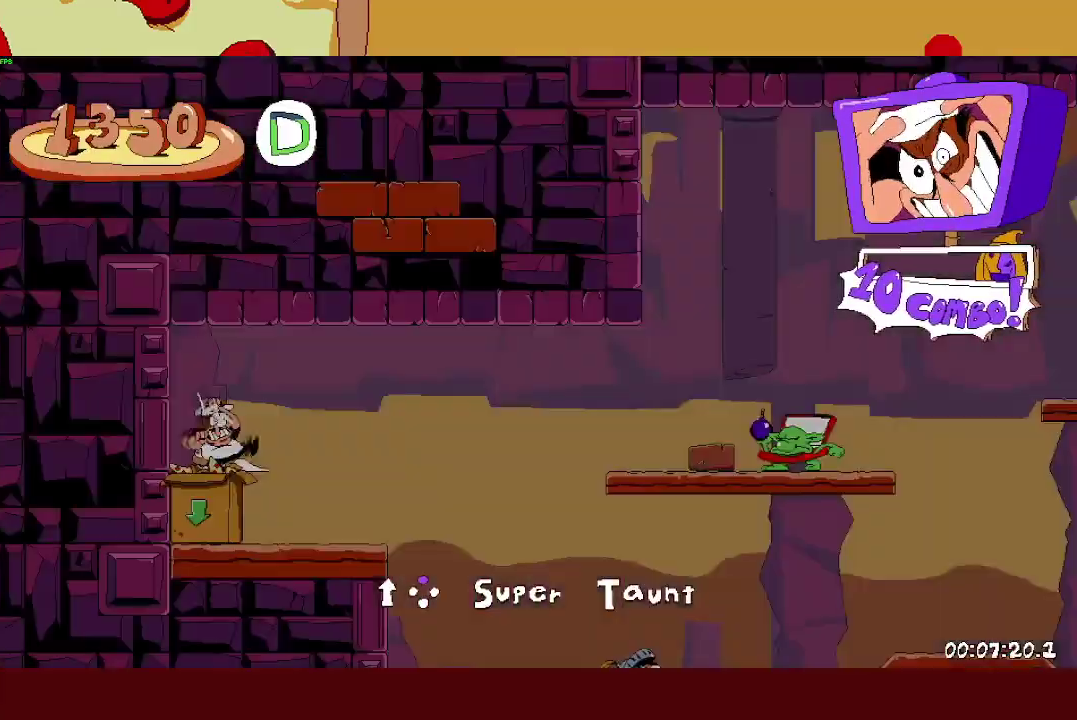
{"buttons": ["R2"], "left_stick": "right", "events": [[33, "L1", "down"], [83, "SQUARE", "up"], [283, "L1", "up"]]}
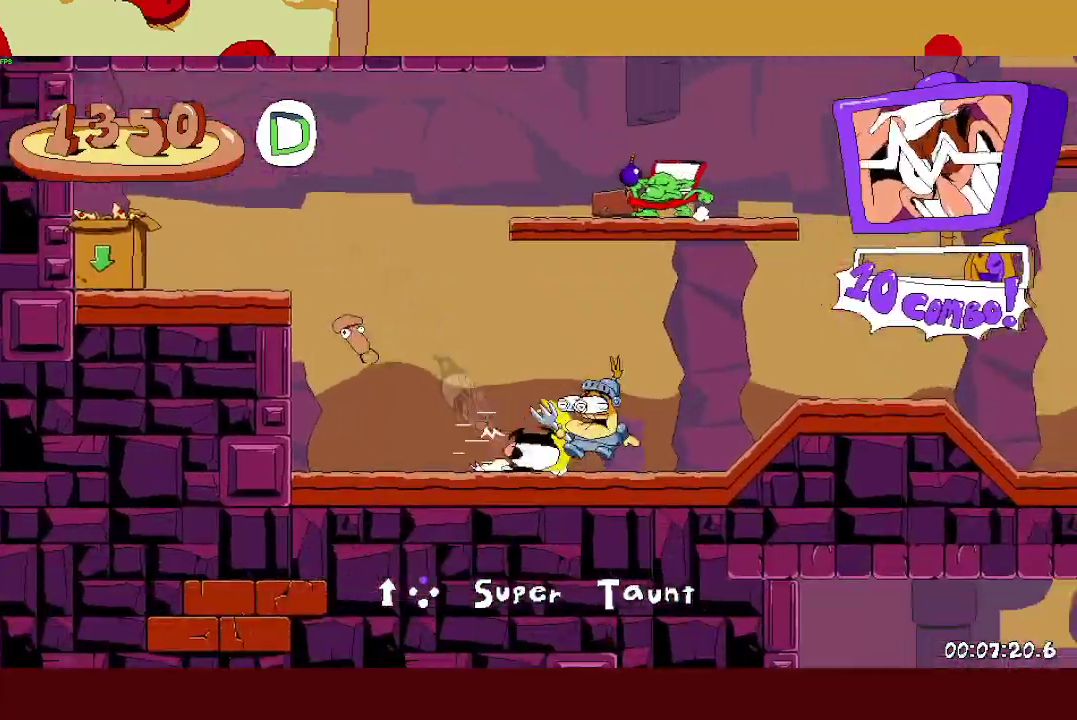
{"buttons": ["R2"], "left_stick": "right", "events": []}
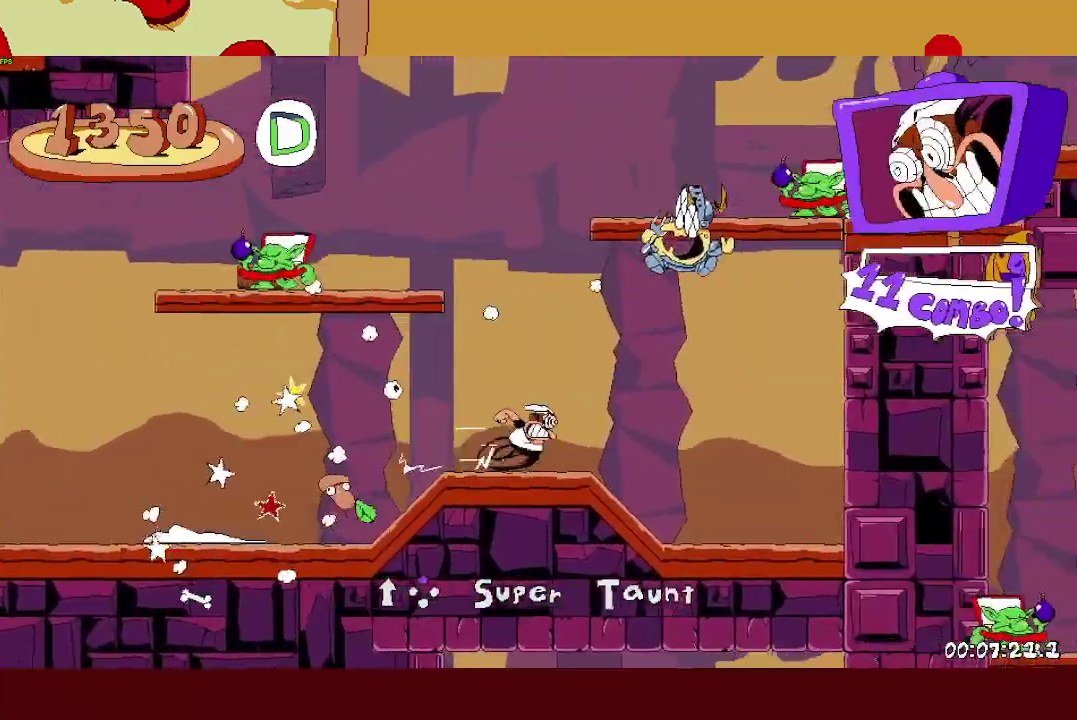
{"buttons": ["R2"], "left_stick": "right", "events": [[33, "CROSS", "down"], [367, "CROSS", "up"]]}
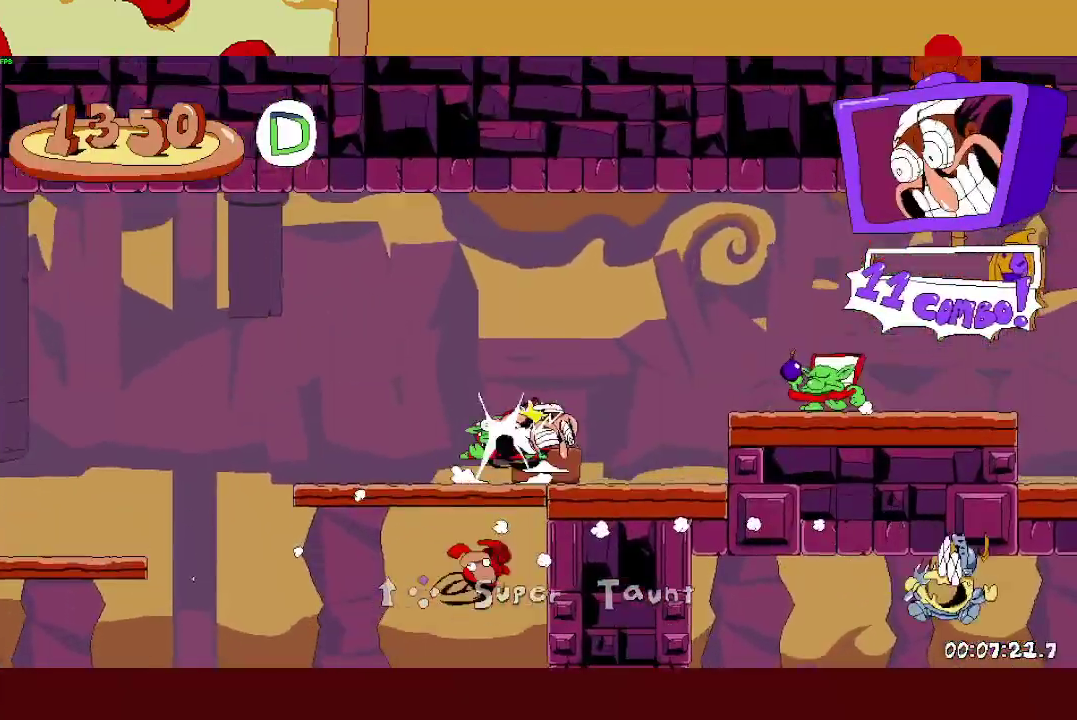
{"buttons": ["R2"], "left_stick": "right", "events": [[150, "CROSS", "down"], [267, "CROSS", "up"]]}
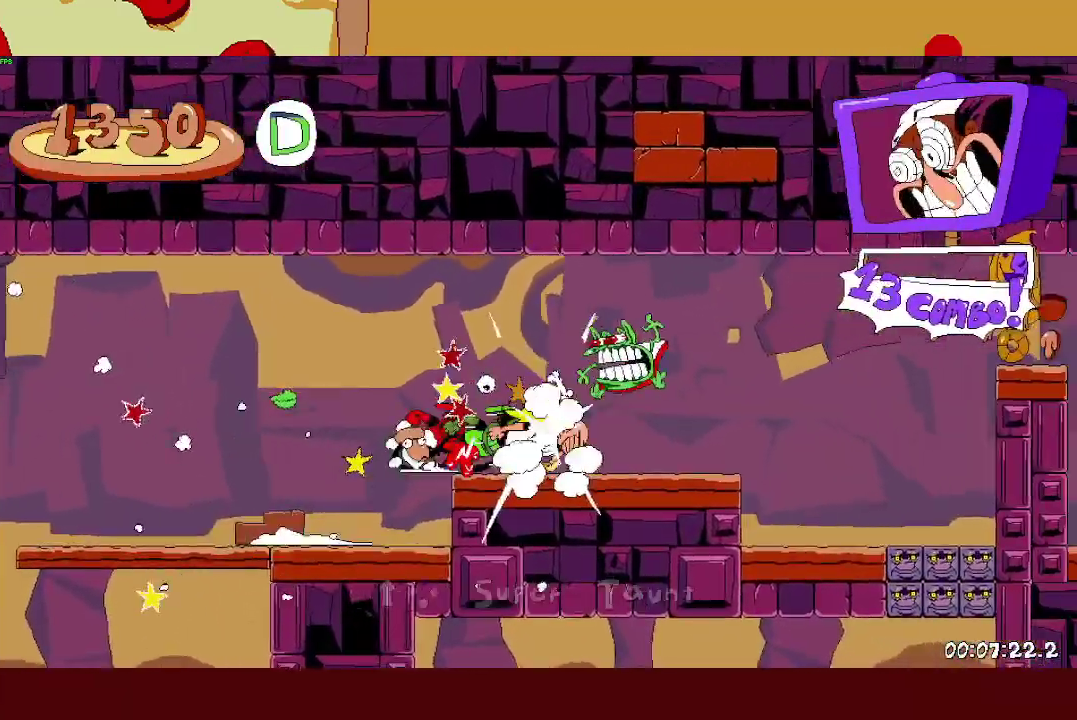
{"buttons": [], "left_stick": "right", "events": [[100, "CROSS", "down"], [333, "SQUARE", "down"], [367, "CROSS", "up"], [383, "R2", "up"], [450, "SQUARE", "up"]]}
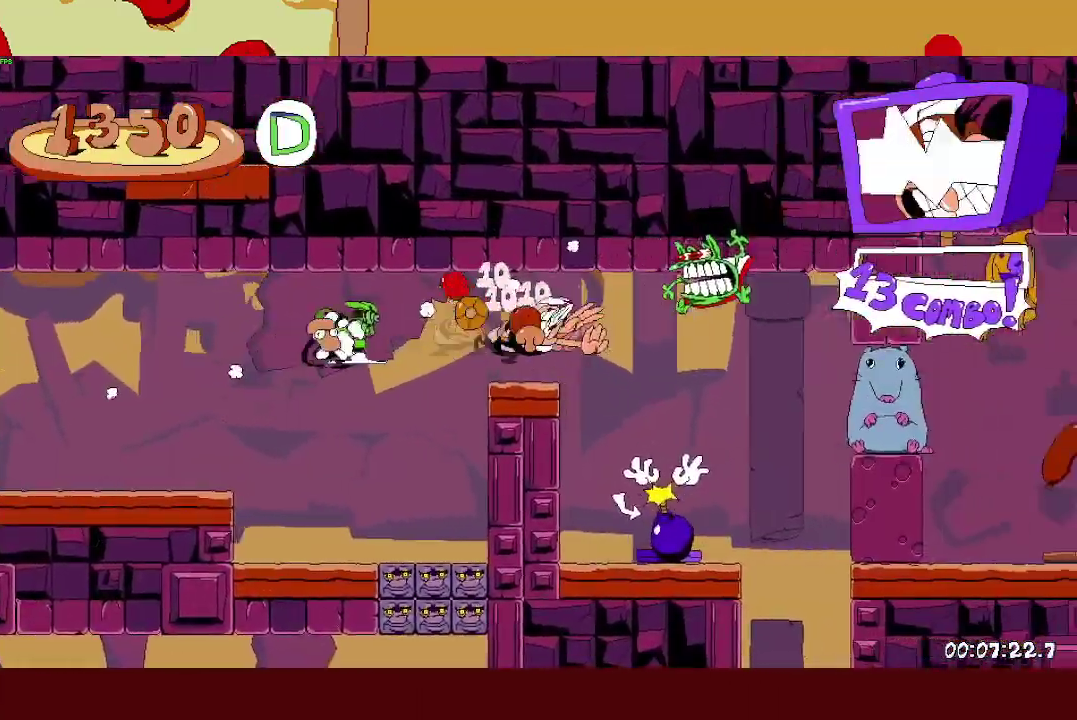
{"buttons": [], "left_stick": "up-left", "events": [[83, "left_stick", "left"], [217, "left_stick", "right"], [500, "left_stick", "up-left"]]}
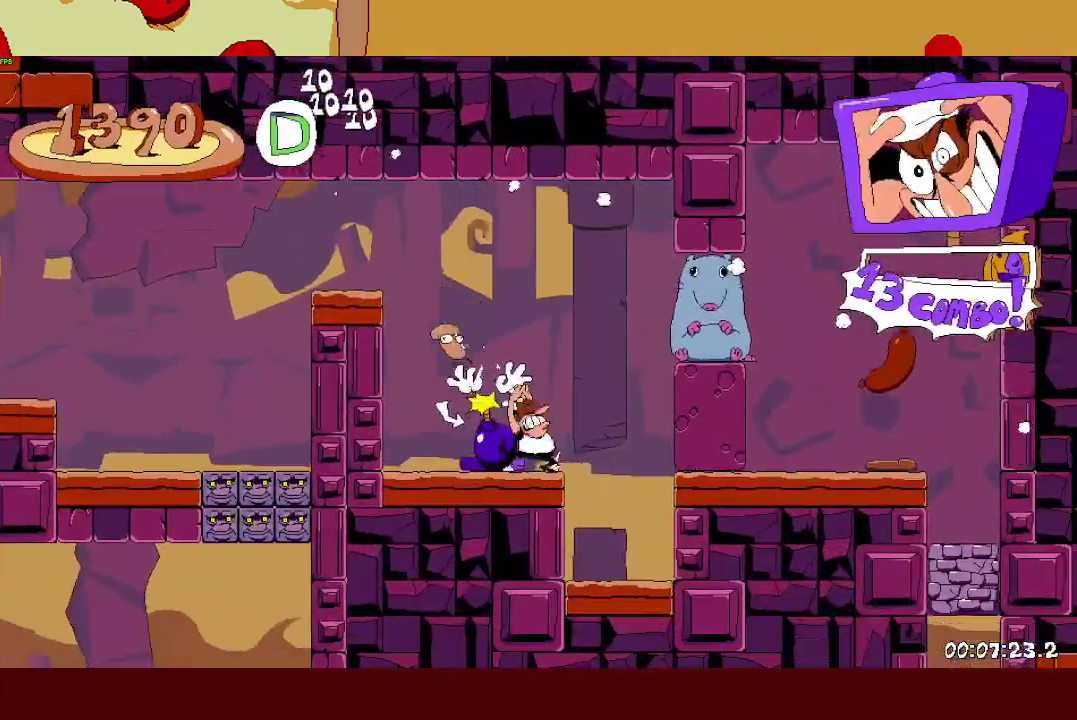
{"buttons": ["CROSS"], "left_stick": "right", "events": [[17, "left_stick", "center"], [67, "left_stick", "left"], [200, "SQUARE", "down"], [217, "left_stick", "right"], [283, "SQUARE", "up"], [383, "CROSS", "down"]]}
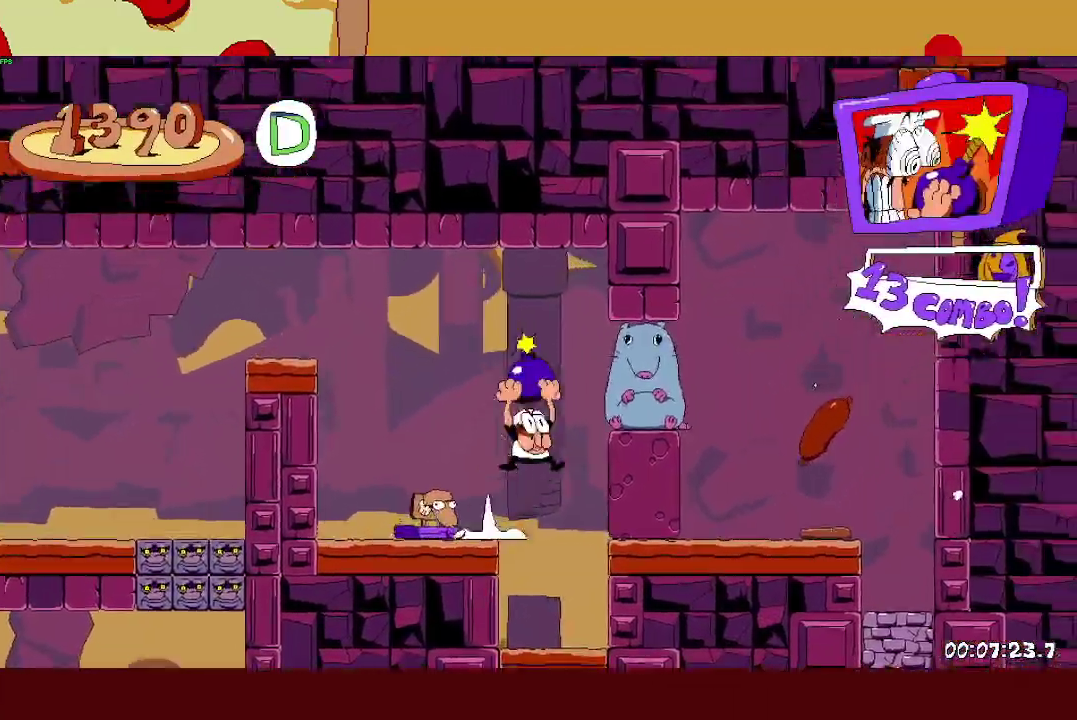
{"buttons": [], "left_stick": "right", "events": [[133, "CROSS", "up"], [217, "SQUARE", "down"], [300, "SQUARE", "up"]]}
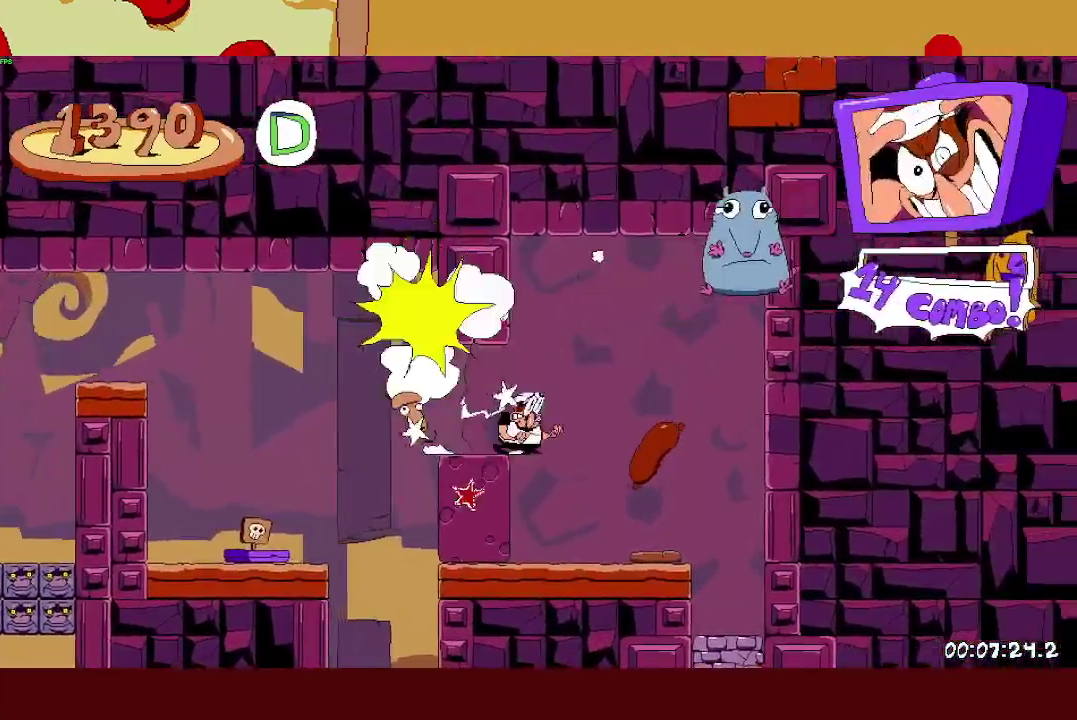
{"buttons": [], "left_stick": "right", "events": [[50, "L1", "down"], [167, "L1", "up"]]}
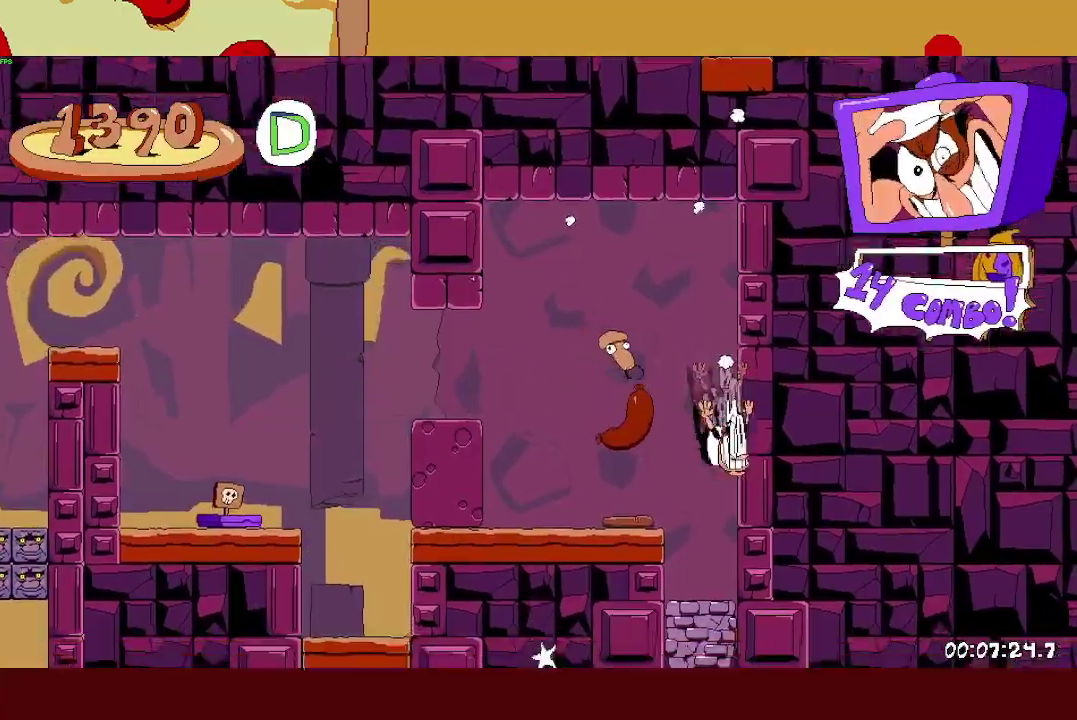
{"buttons": ["R2"], "left_stick": "left", "events": [[333, "R2", "down"], [417, "left_stick", "left"]]}
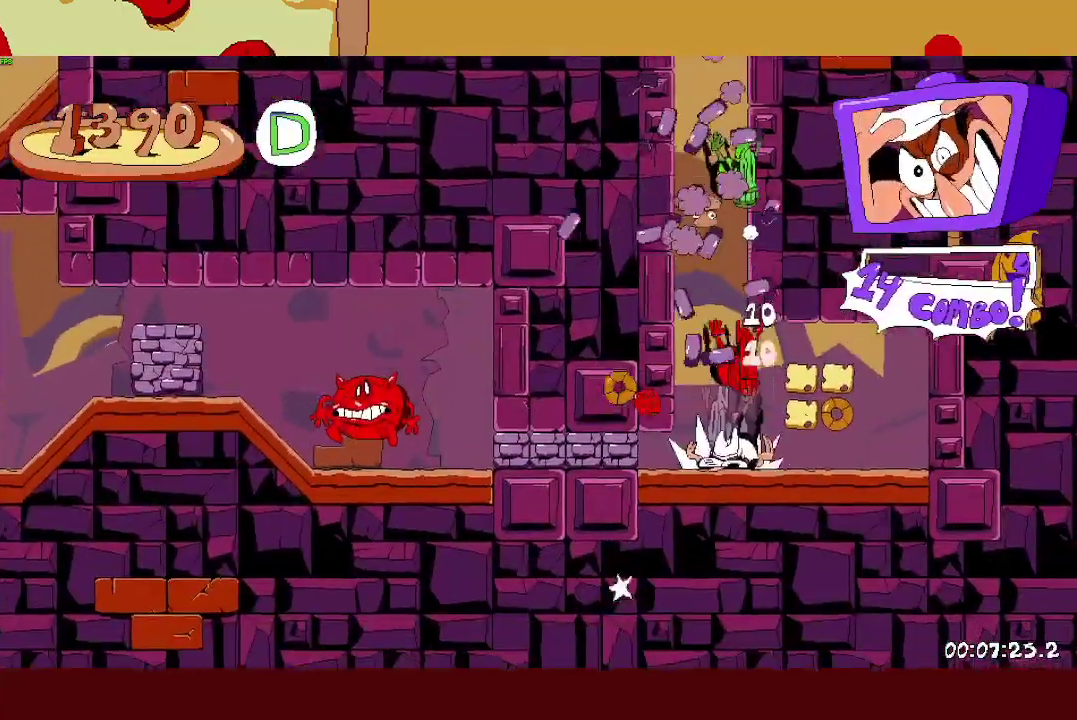
{"buttons": ["R2"], "left_stick": "left", "events": [[100, "SQUARE", "down"], [133, "L1", "down"], [200, "SQUARE", "up"], [317, "L1", "up"]]}
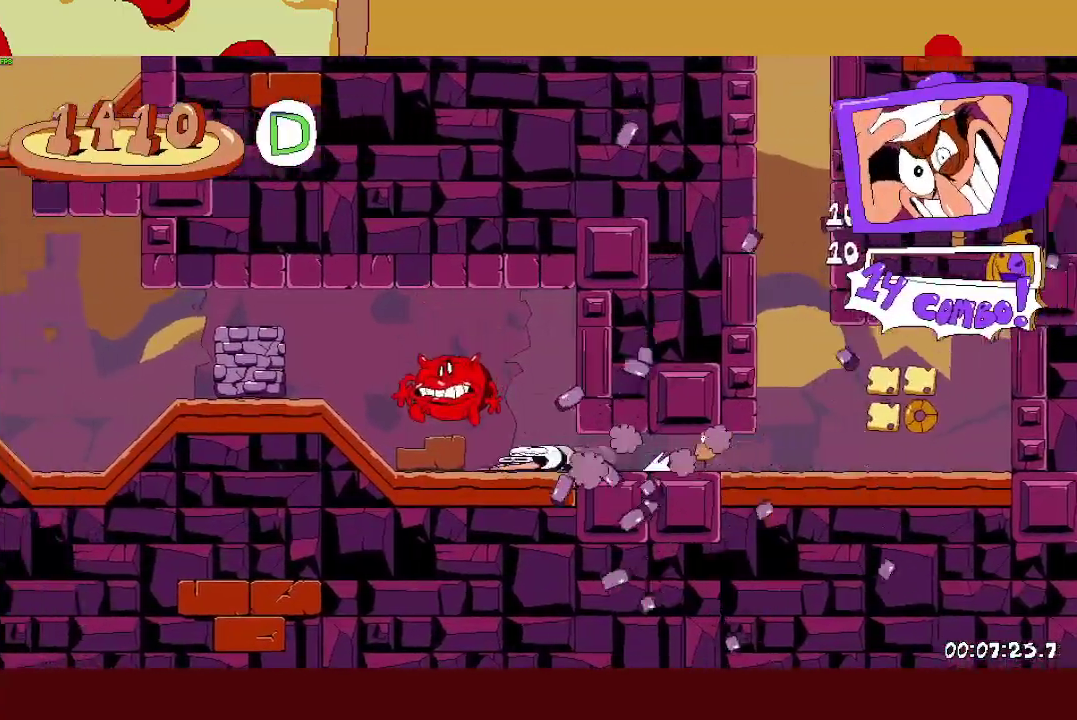
{"buttons": ["R2"], "left_stick": "left", "events": []}
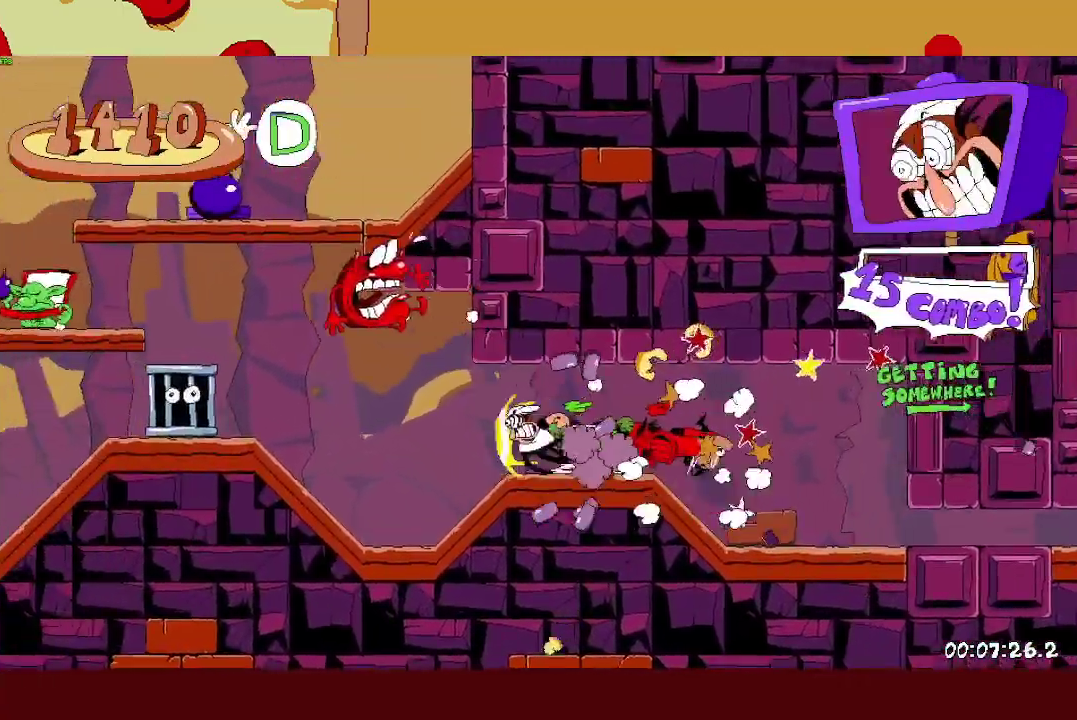
{"buttons": [], "left_stick": "center", "events": [[50, "CROSS", "down"], [233, "SQUARE", "down"], [450, "CROSS", "up"], [450, "R2", "up"], [450, "SQUARE", "up"], [450, "left_stick", "center"]]}
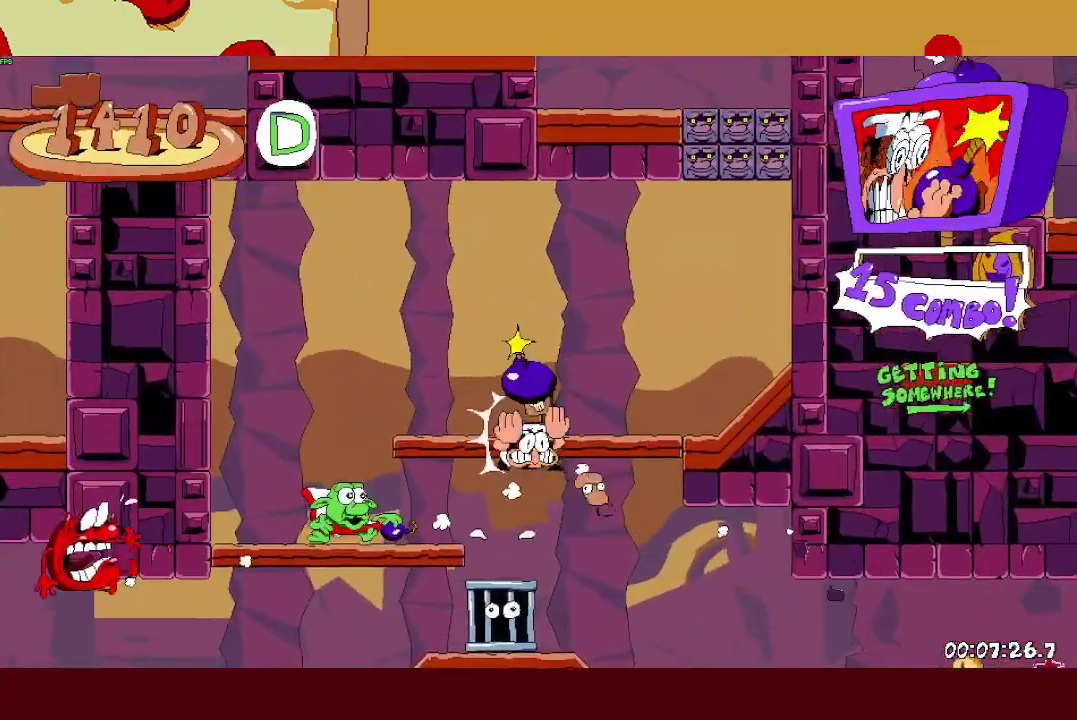
{"buttons": ["R2"], "left_stick": "left", "events": [[167, "left_stick", "left"], [200, "R2", "down"]]}
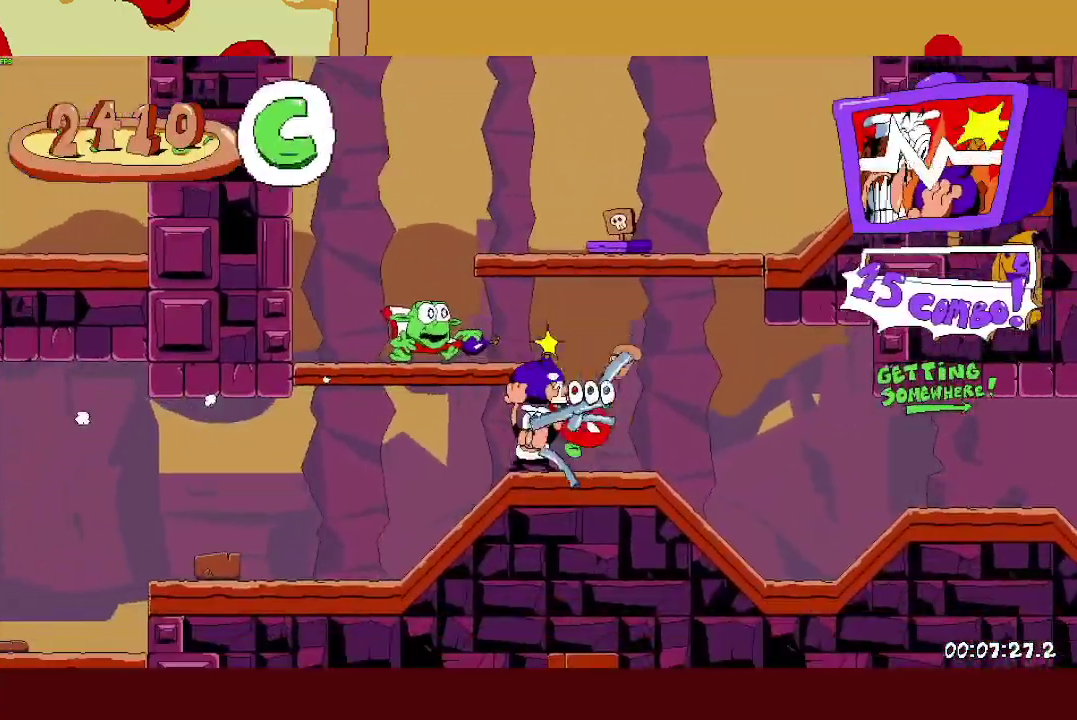
{"buttons": ["R2"], "left_stick": "left", "events": []}
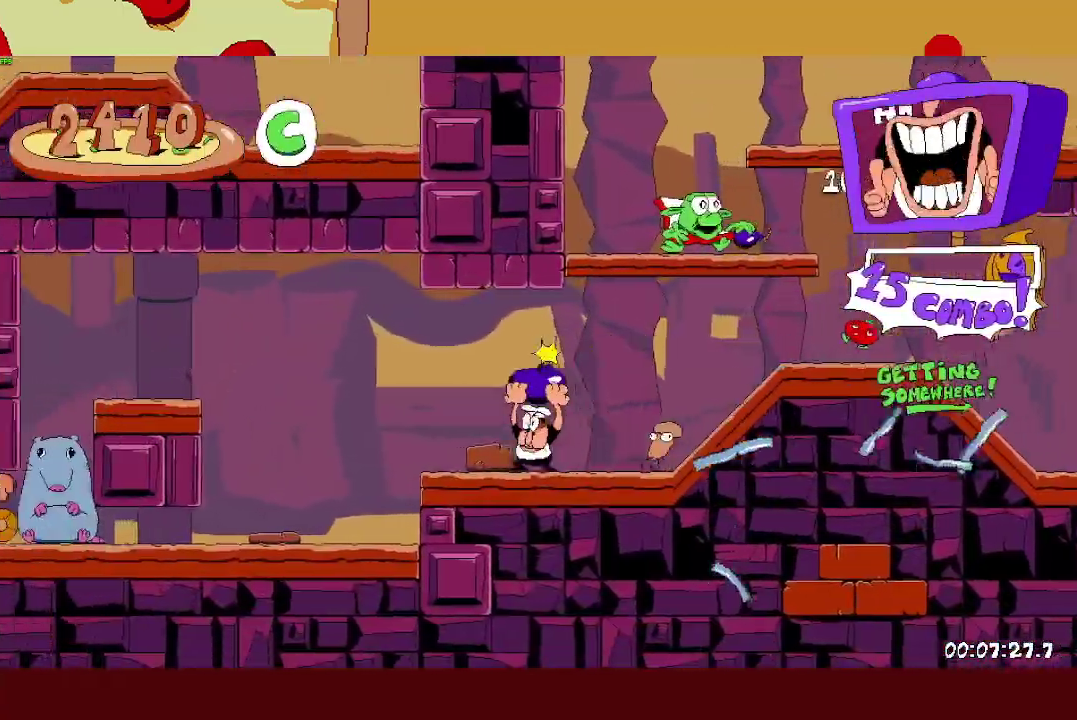
{"buttons": ["R2"], "left_stick": "left", "events": [[267, "SQUARE", "down"], [400, "SQUARE", "up"]]}
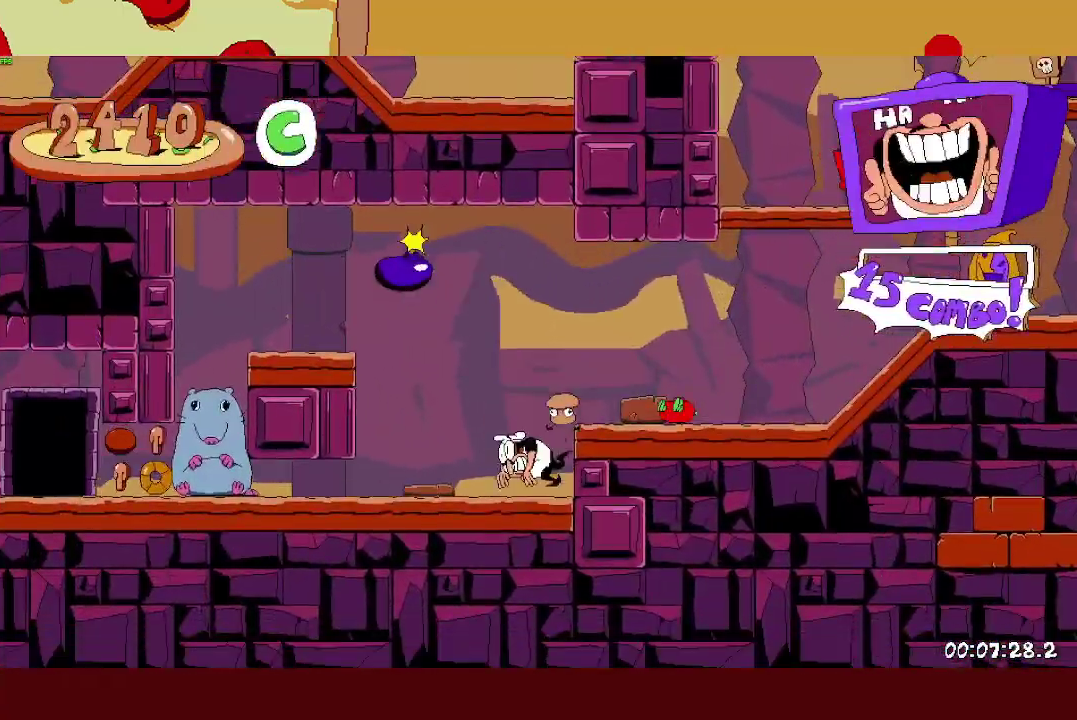
{"buttons": ["L1", "R2"], "left_stick": "left", "events": [[167, "SQUARE", "down"], [183, "L1", "down"], [267, "SQUARE", "up"]]}
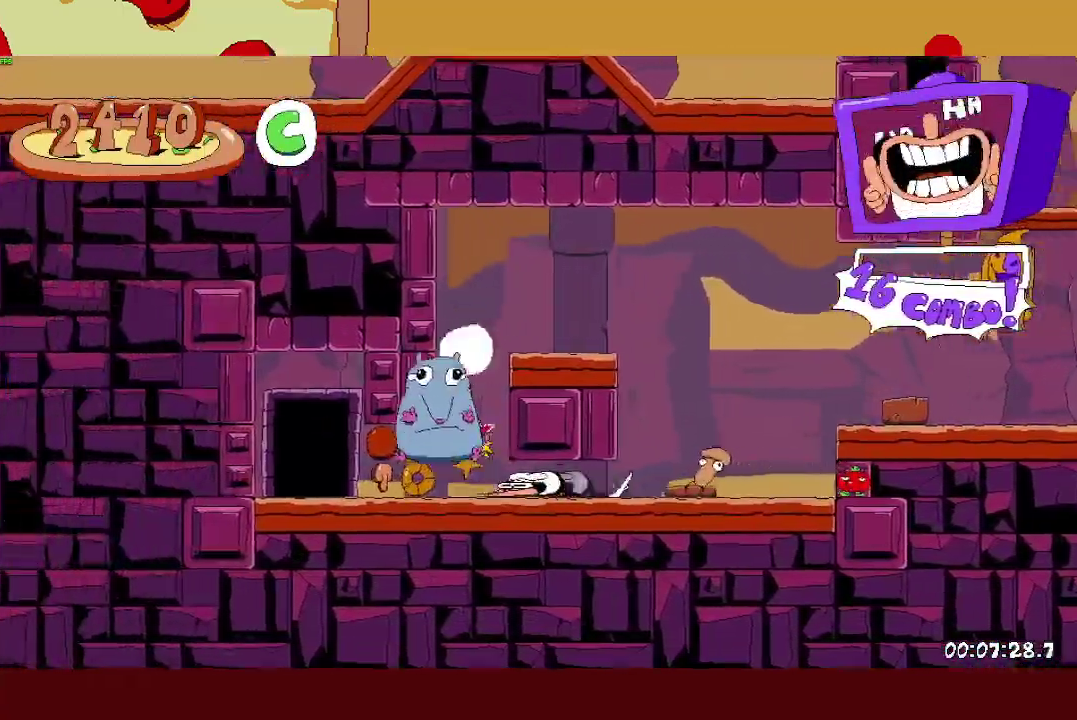
{"buttons": ["R2"], "left_stick": "down-left"}
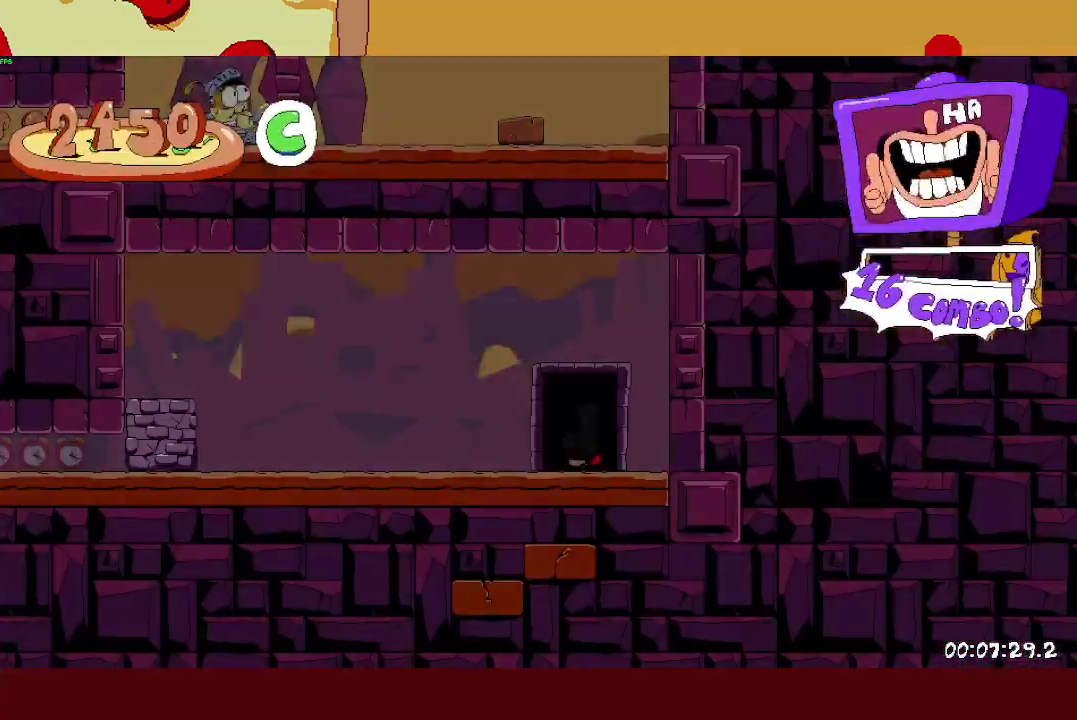
{"buttons": ["R2"], "left_stick": "left"}
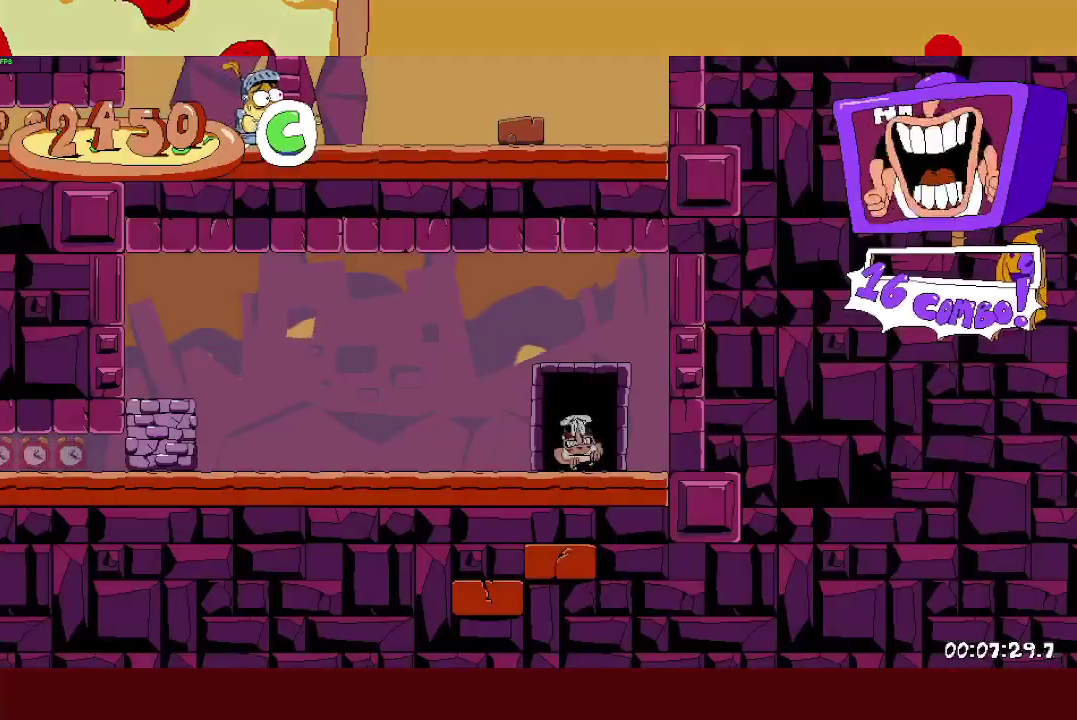
{"buttons": ["L1", "R2"], "left_stick": "left", "events": [[167, "SQUARE", "down"], [200, "L1", "down"], [250, "SQUARE", "up"]]}
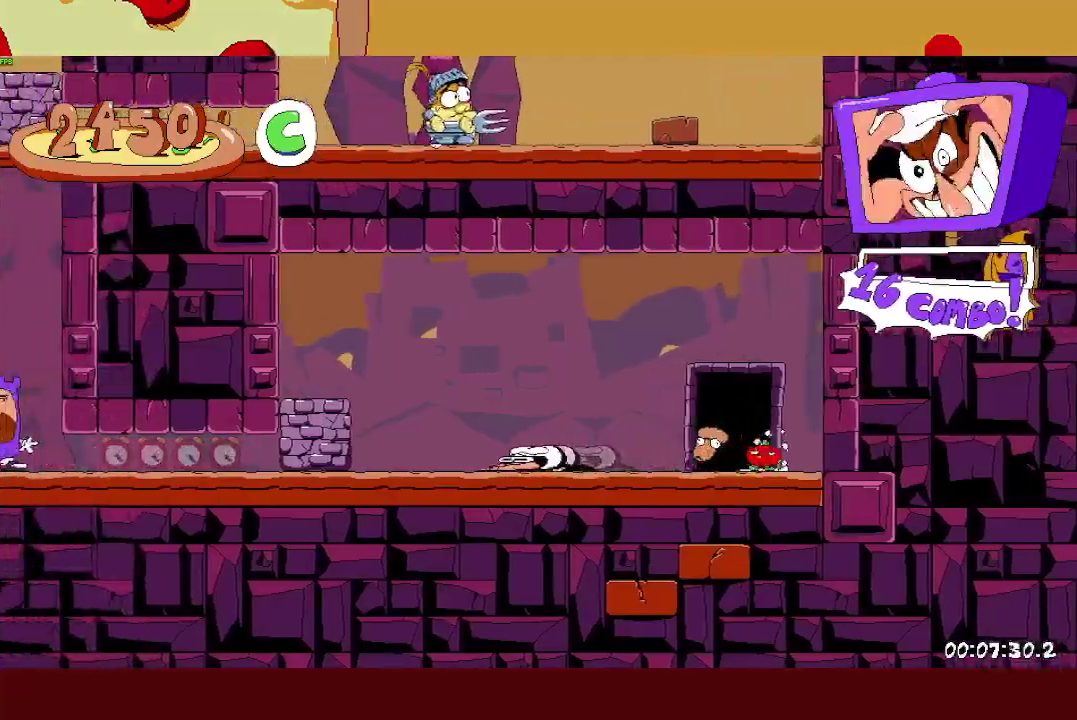
{"buttons": ["R2"], "left_stick": "left", "events": [[467, "L1", "up"]]}
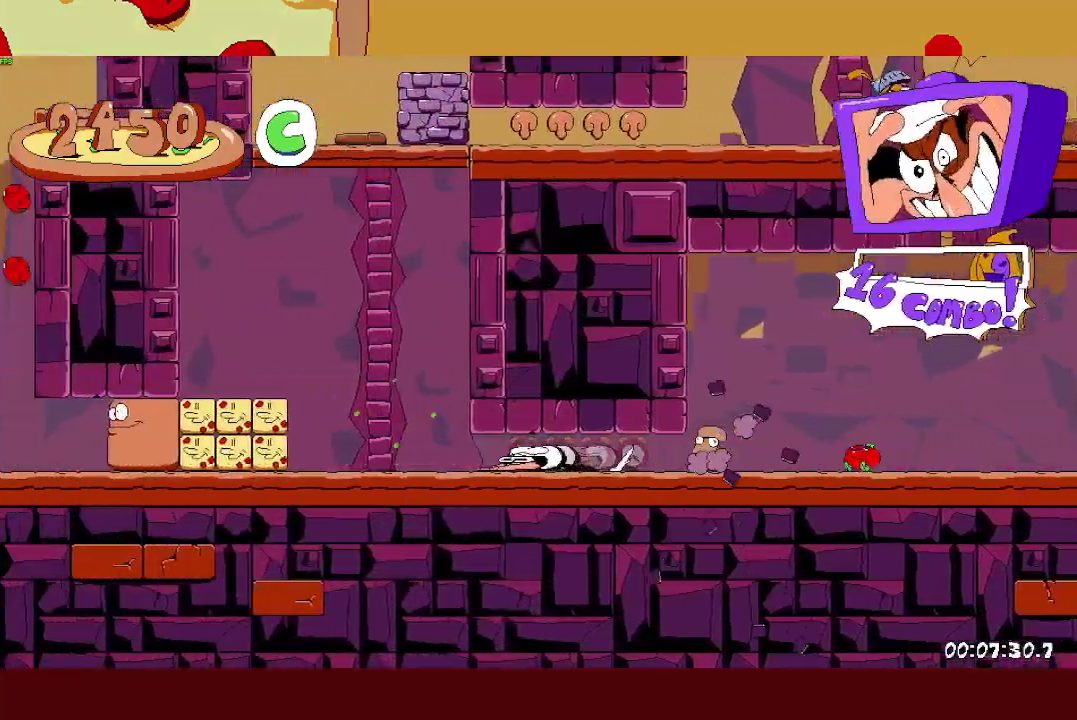
{"buttons": ["R2"], "left_stick": "right", "events": [[67, "SQUARE", "down"], [133, "SQUARE", "up"], [167, "left_stick", "right"], [200, "SQUARE", "down"], [283, "CROSS", "down"], [317, "SQUARE", "up"], [417, "CROSS", "up"]]}
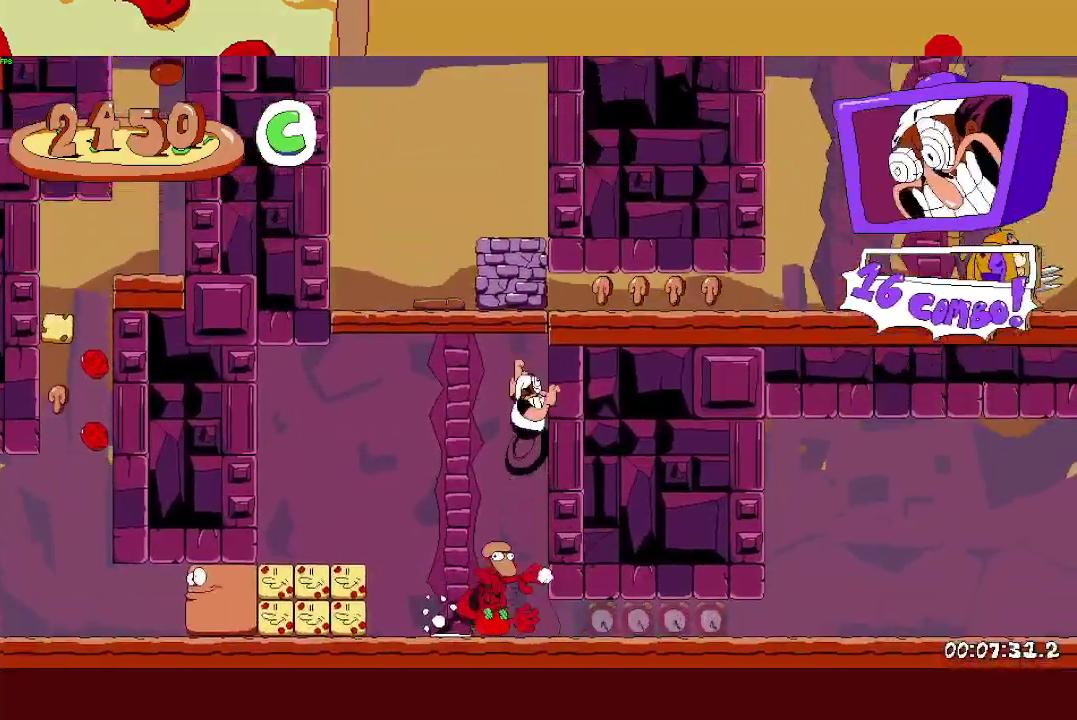
{"buttons": ["SQUARE", "L1", "R2"], "left_stick": "right", "events": [[217, "R2", "up"], [217, "left_stick", "up-left"], [383, "left_stick", "right"], [467, "SQUARE", "down"], [483, "L1", "down"], [483, "R2", "down"]]}
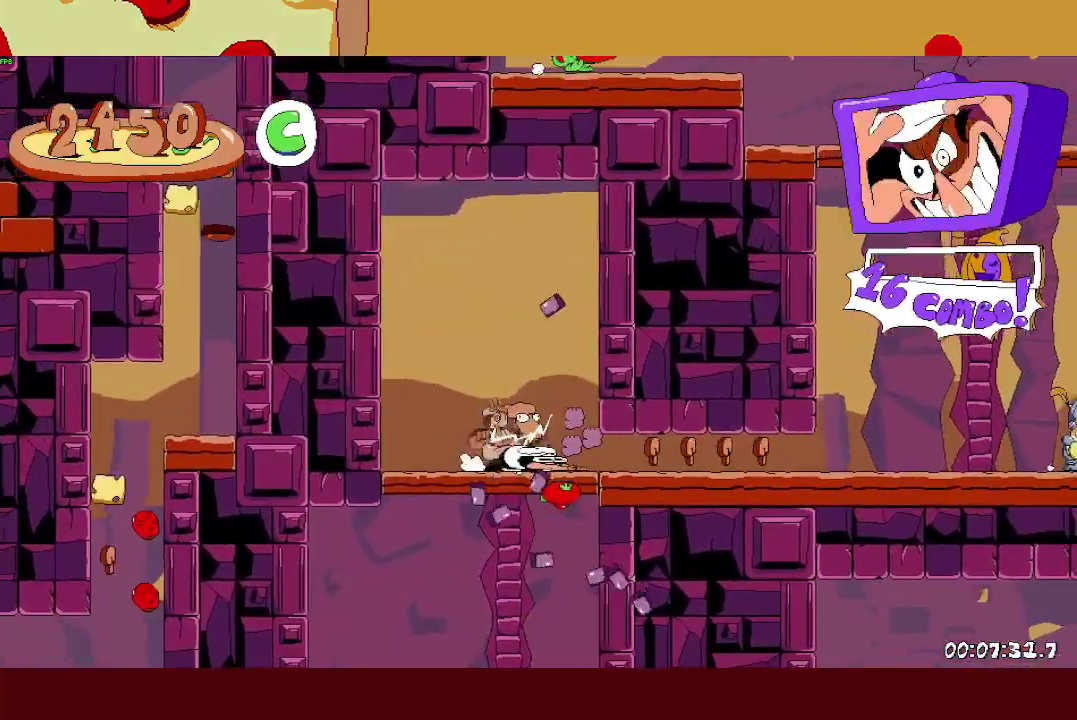
{"buttons": ["R2"], "left_stick": "up-left"}
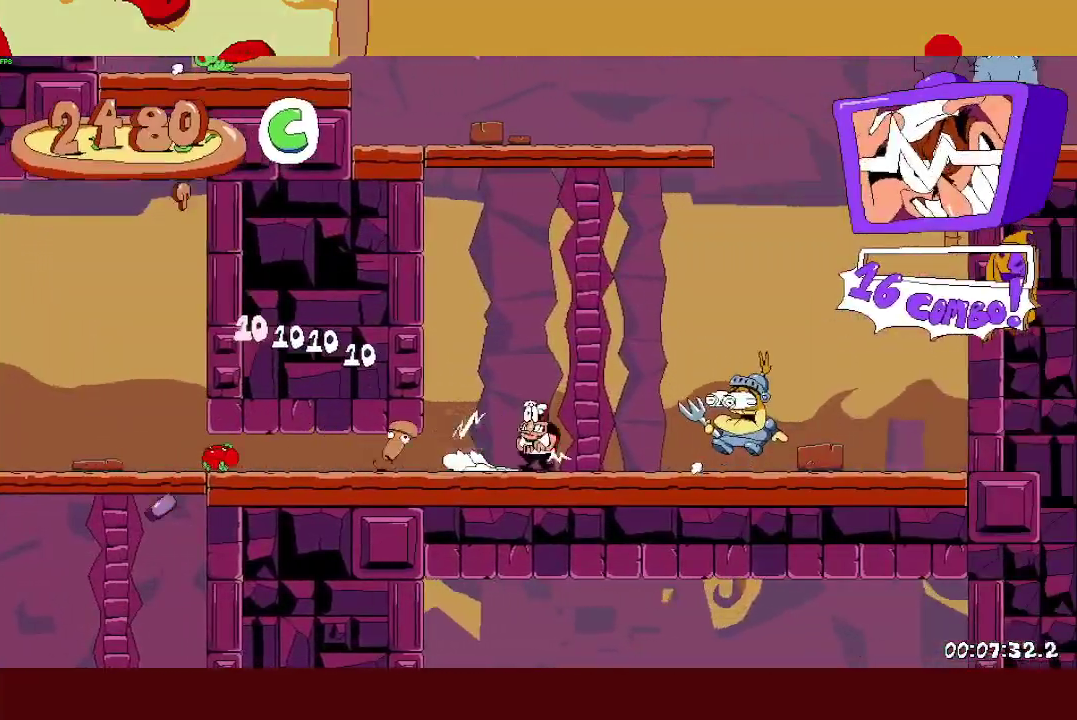
{"buttons": ["R2"], "left_stick": "left"}
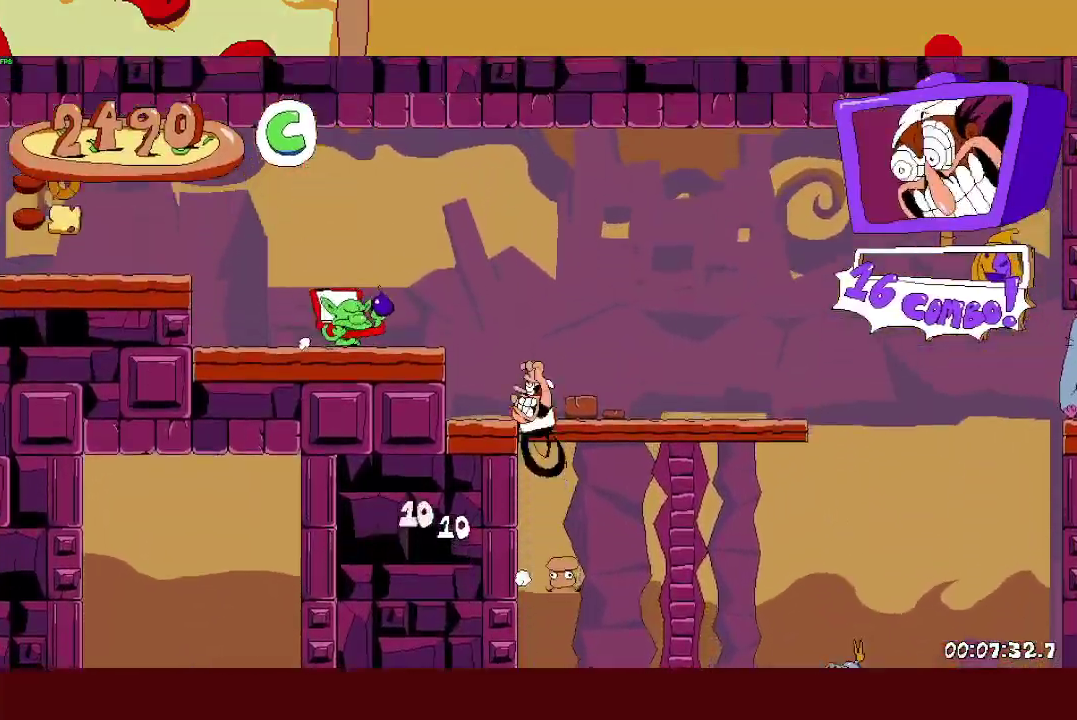
{"buttons": ["CROSS", "R2"], "left_stick": "left", "events": [[117, "CROSS", "down"], [250, "CROSS", "up"], [467, "CROSS", "down"]]}
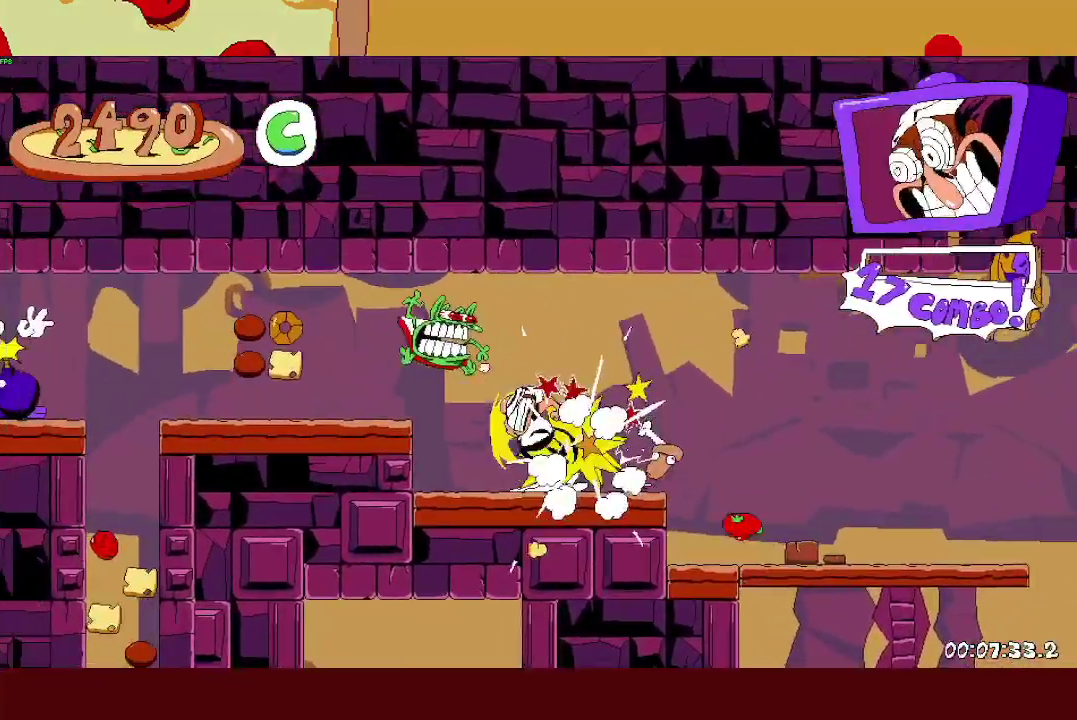
{"buttons": ["R2"], "left_stick": "left", "events": [[117, "CROSS", "up"]]}